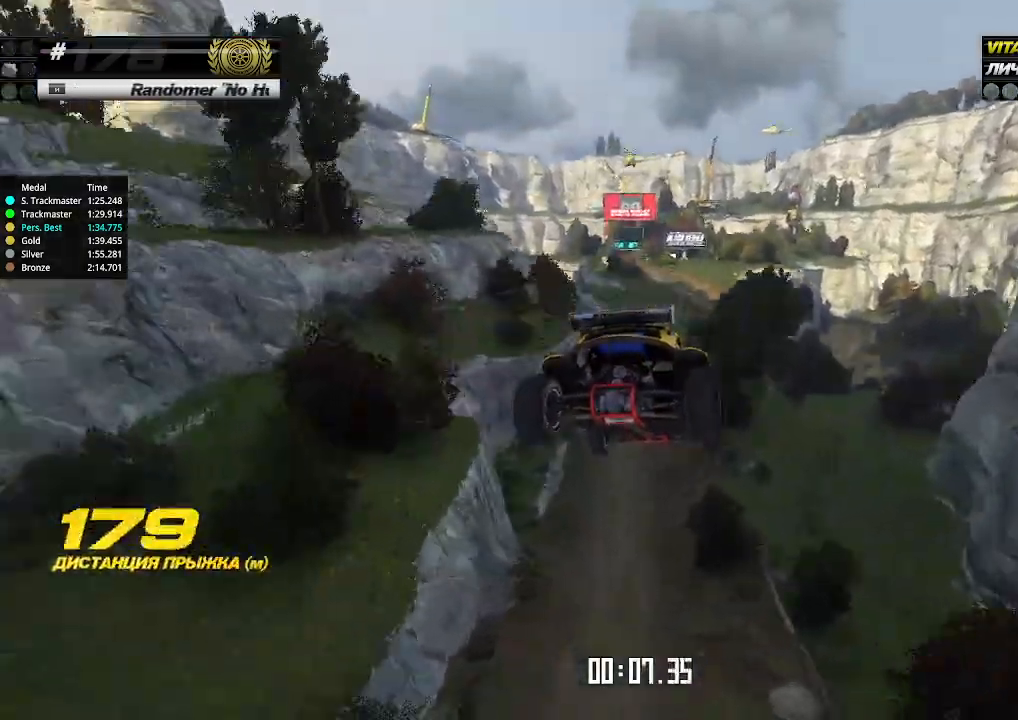
Gameplay with keyboard; each line is a JSON object with the keys held at the frame after it. "events" lists presses ("down") and releases ("up") of "down", "left", "right" and "up" between this image and that frame as [ms after this image, input, new state], when the widget could be followed in between. No other keys are recorded. Mouse input is not recorded.
{"keys": ["left", "up"], "events": []}
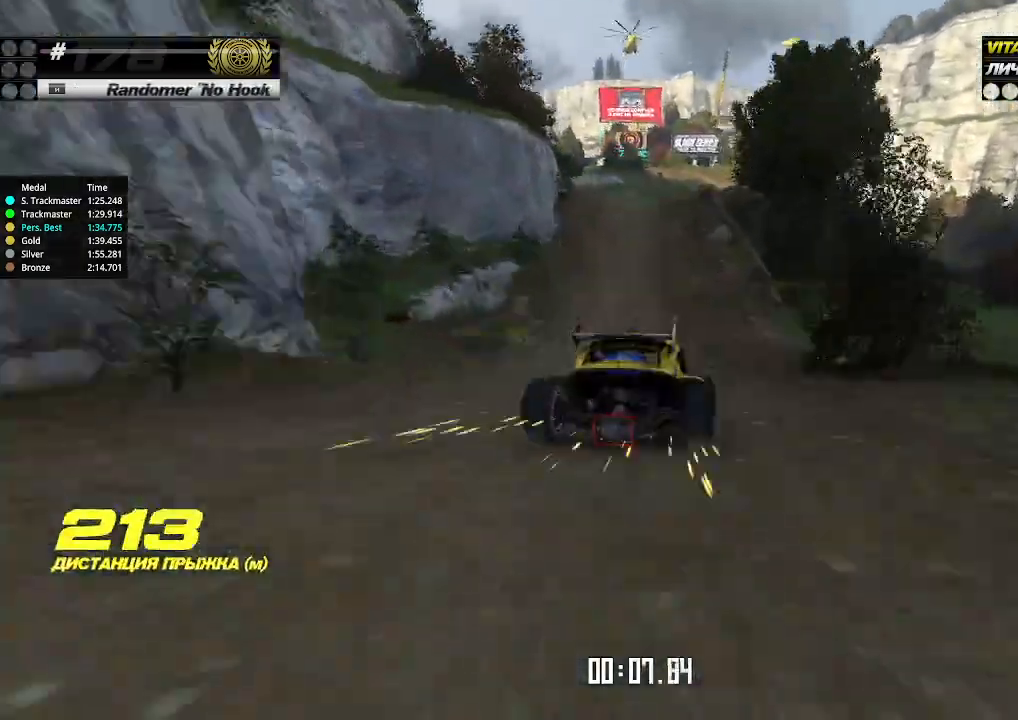
{"keys": ["up"], "events": [[100, "left", "up"]]}
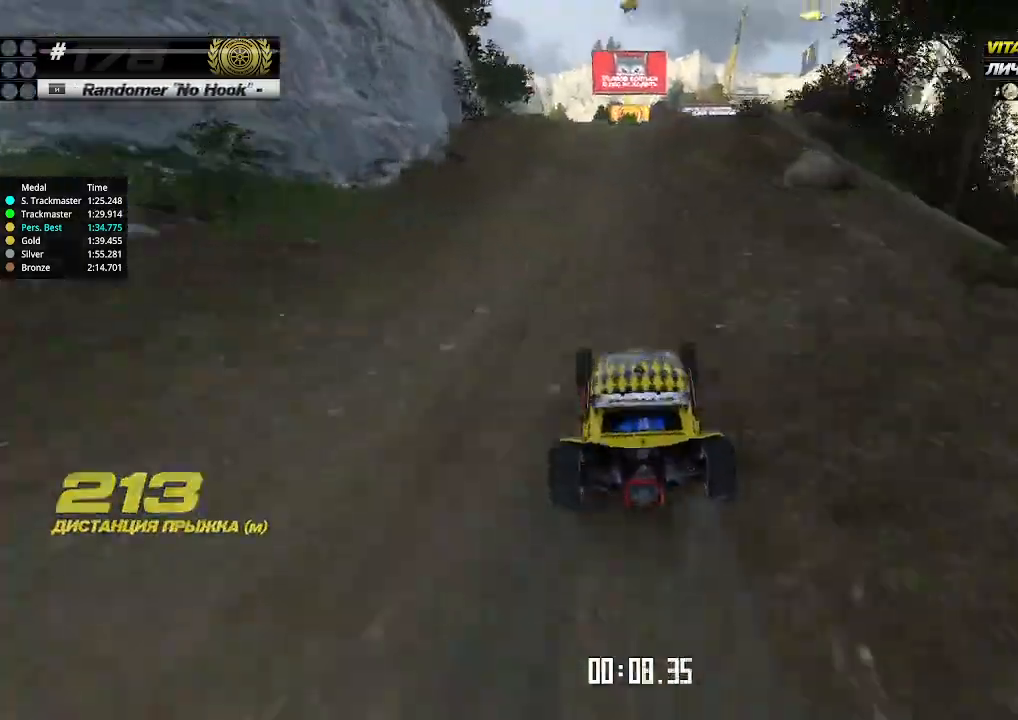
{"keys": ["up"], "events": [[167, "right", "down"], [233, "right", "up"]]}
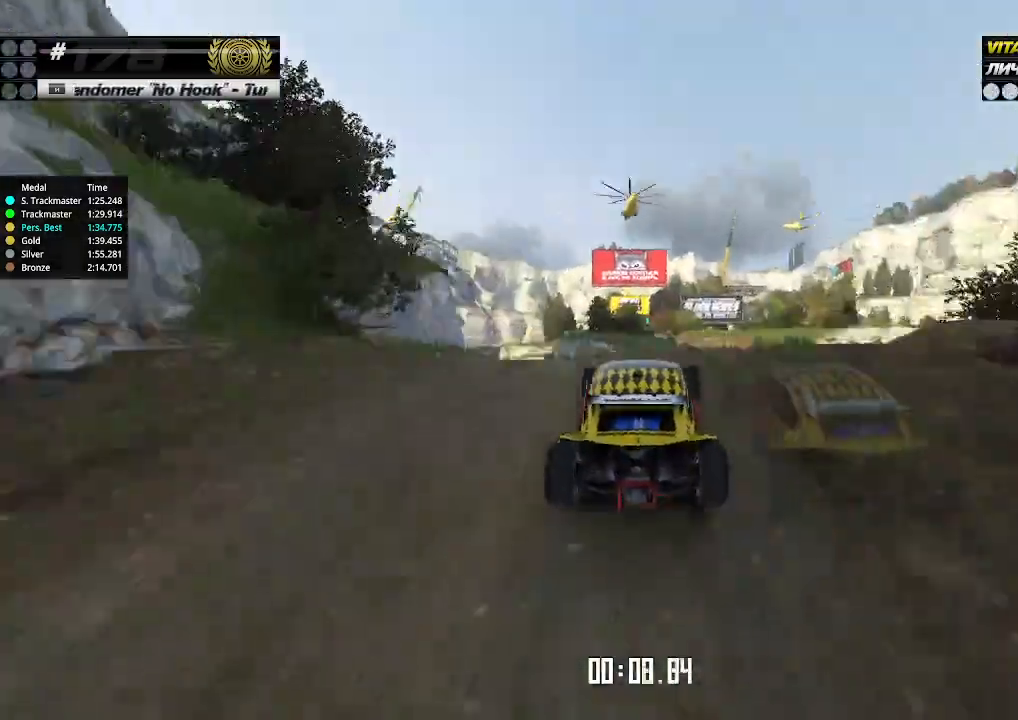
{"keys": ["down", "left", "up"], "events": [[200, "left", "down"], [433, "down", "down"]]}
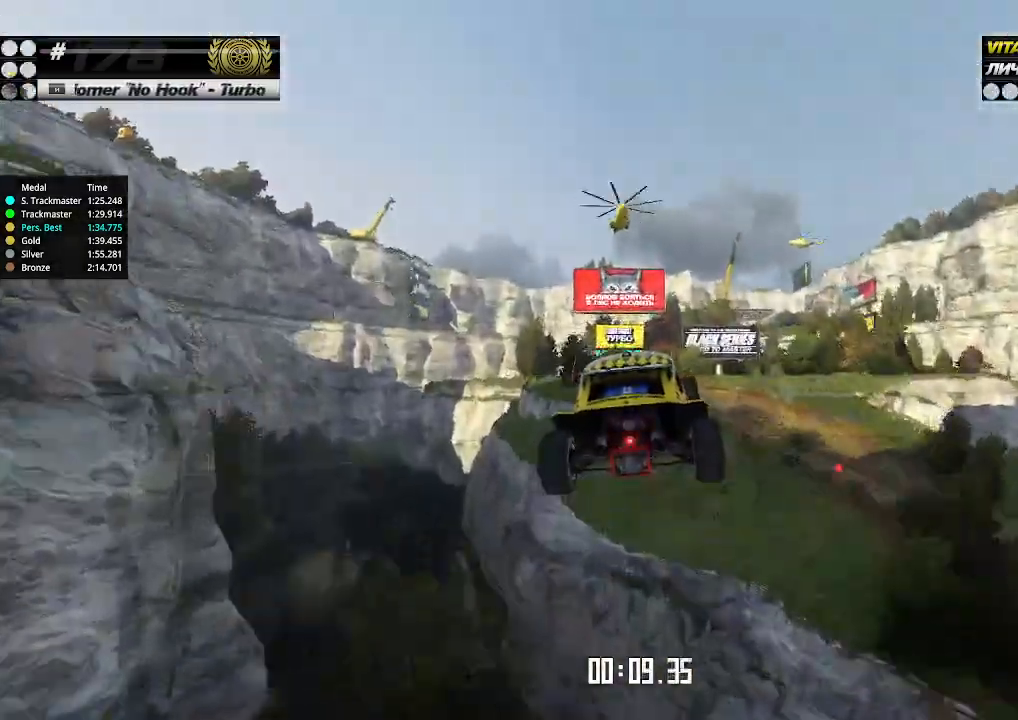
{"keys": ["left", "up"], "events": [[33, "down", "up"]]}
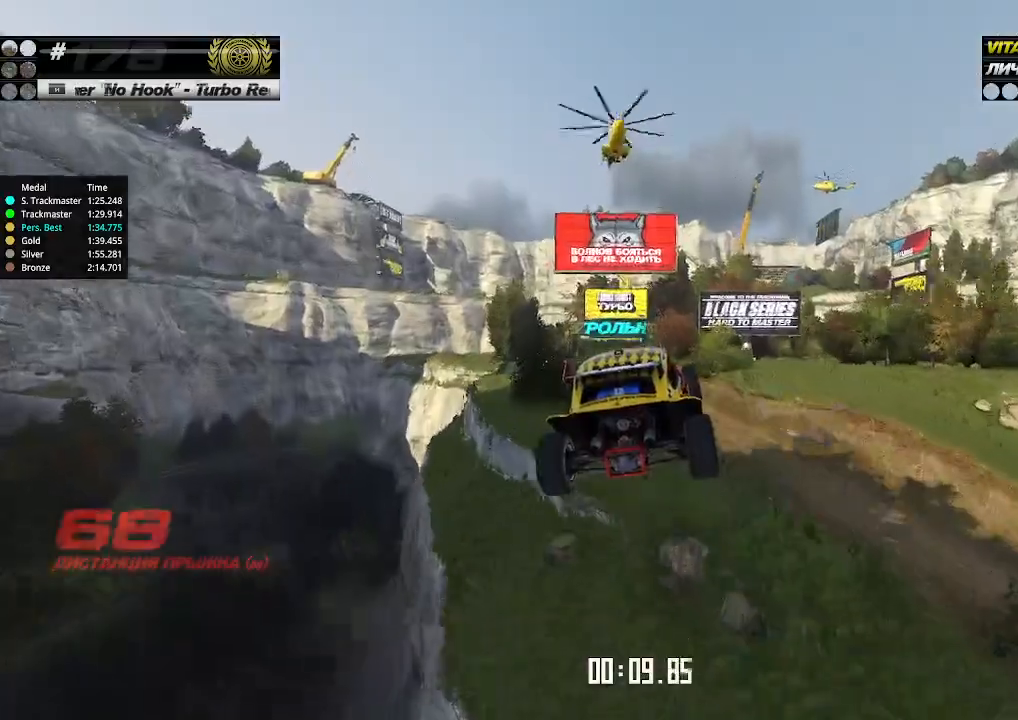
{"keys": ["left", "up"], "events": []}
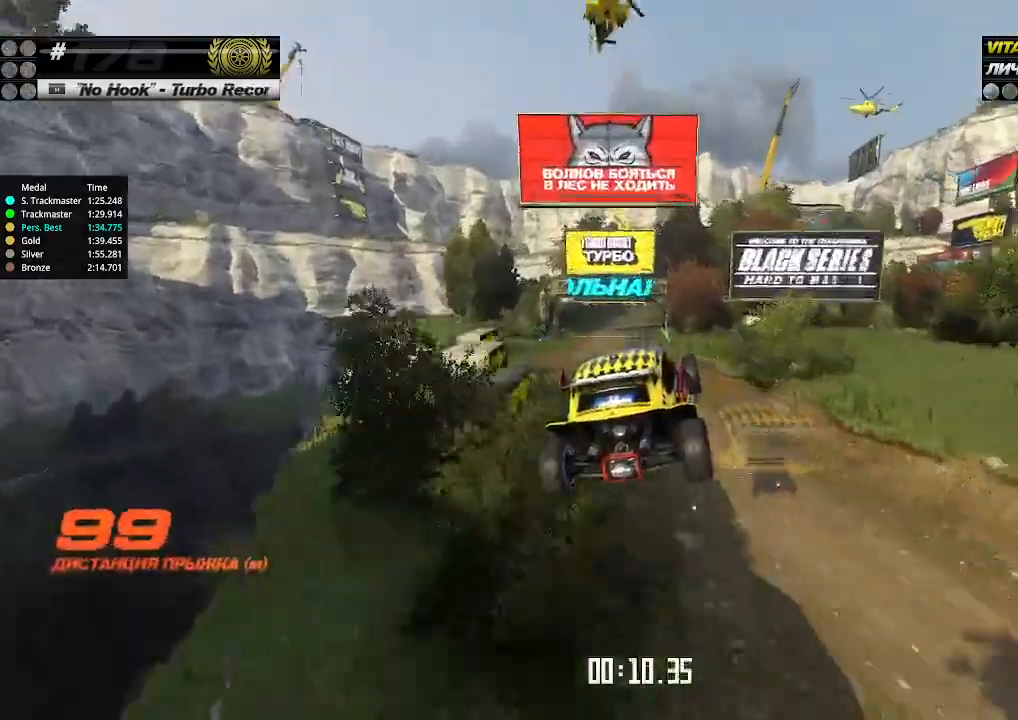
{"keys": ["left", "up"], "events": []}
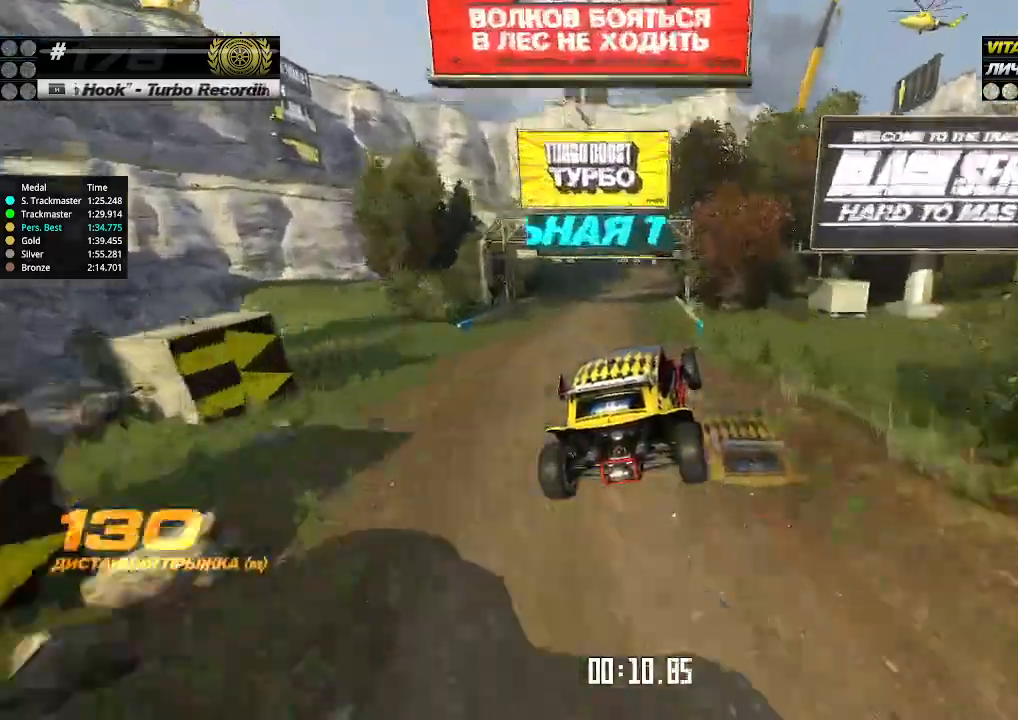
{"keys": ["up"], "events": [[433, "left", "up"]]}
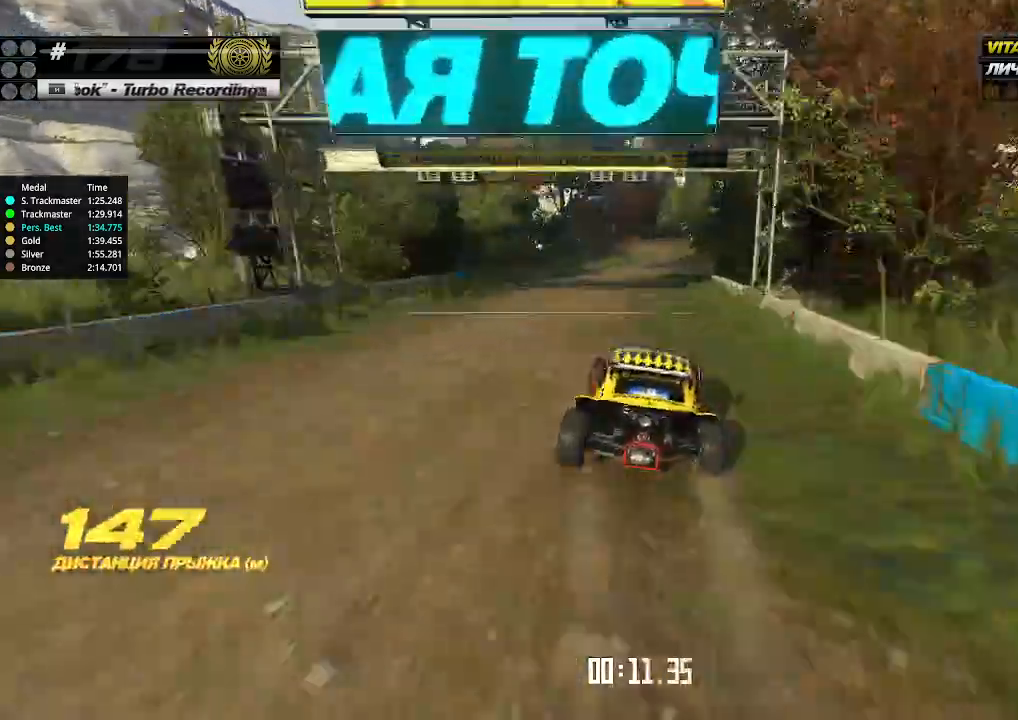
{"keys": ["right", "up"], "events": [[133, "right", "down"], [200, "right", "up"], [300, "right", "down"]]}
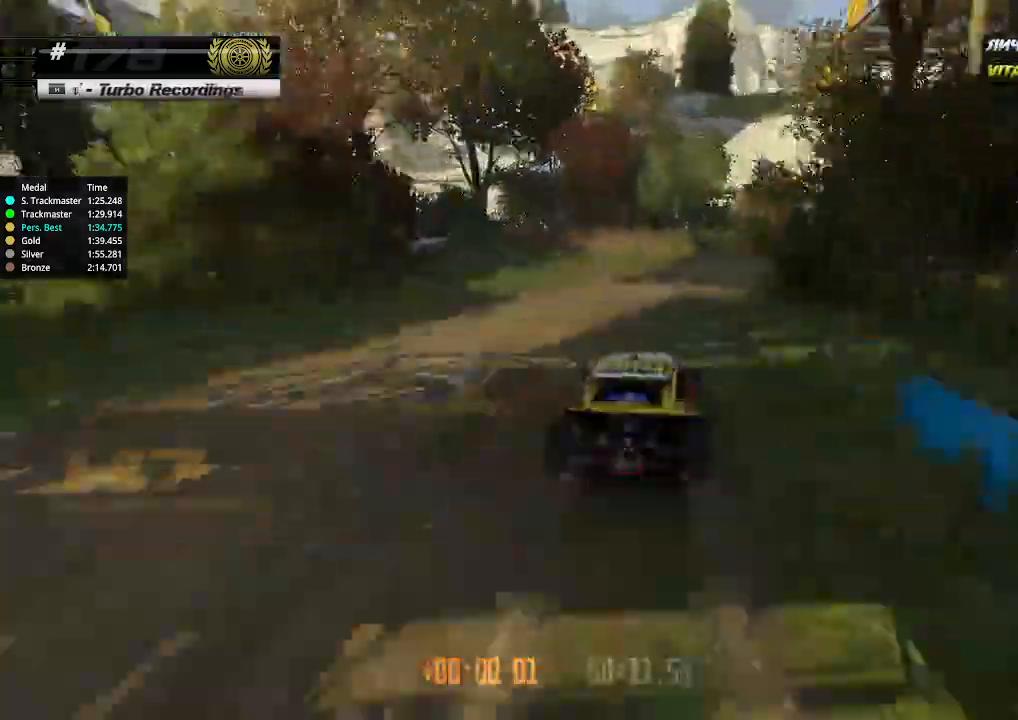
{"keys": ["right", "up"], "events": [[67, "right", "up"], [133, "right", "down"], [233, "right", "up"], [300, "right", "down"], [367, "right", "up"], [467, "right", "down"]]}
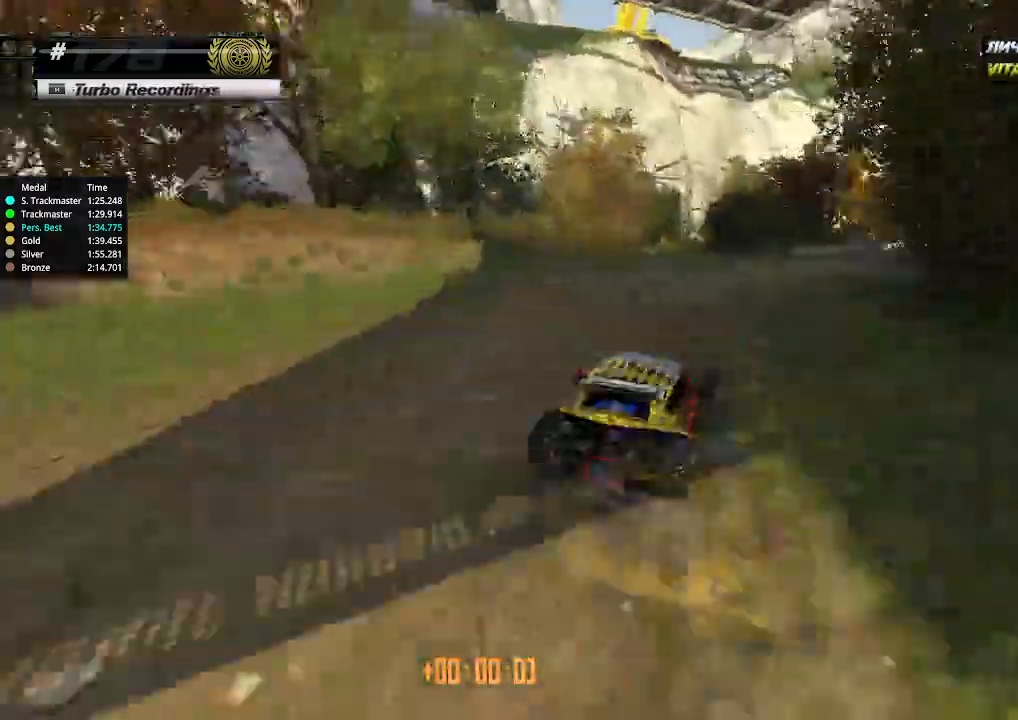
{"keys": ["up"], "events": [[33, "right", "up"], [167, "right", "down"], [233, "right", "up"], [333, "right", "down"], [400, "right", "up"]]}
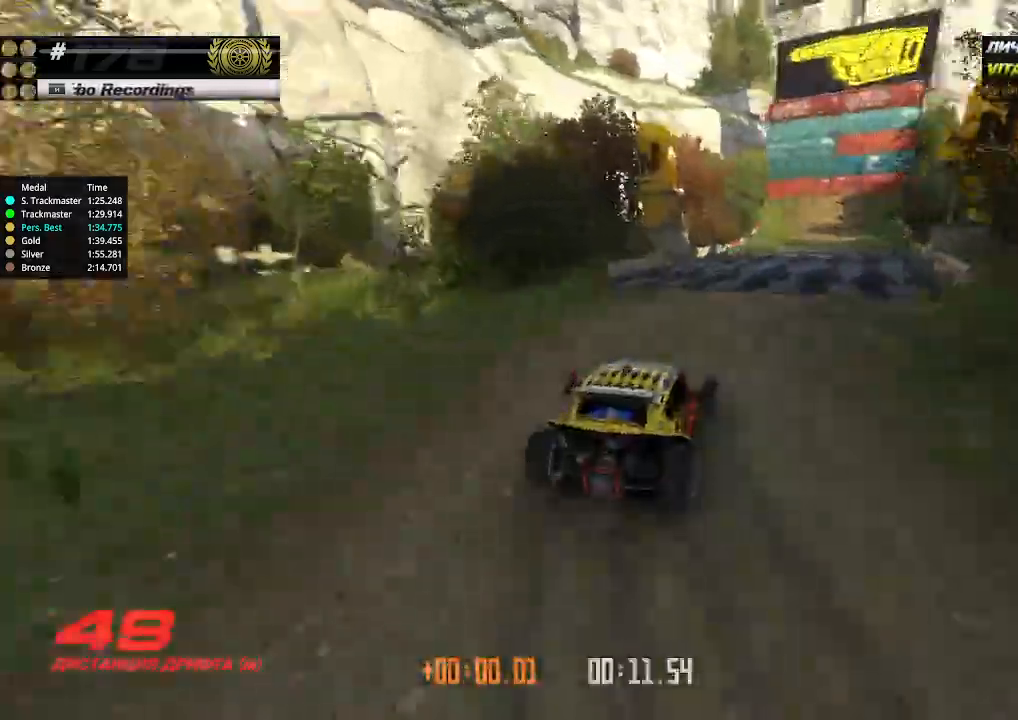
{"keys": ["up"], "events": [[333, "left", "down"], [433, "left", "up"]]}
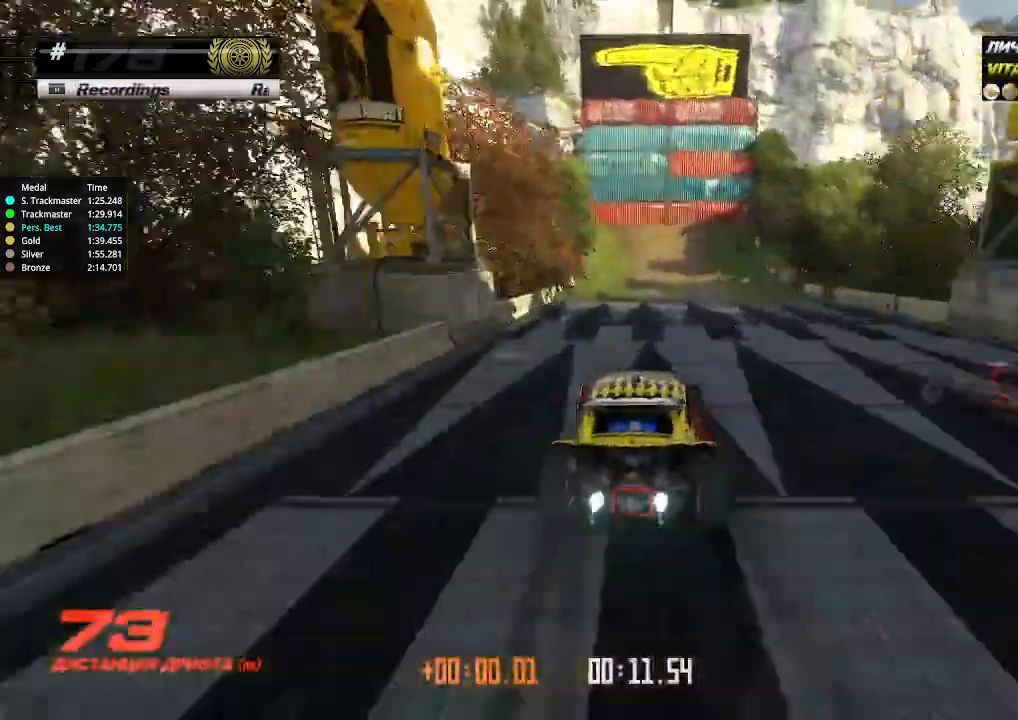
{"keys": ["up"], "events": [[267, "left", "down"], [433, "left", "up"]]}
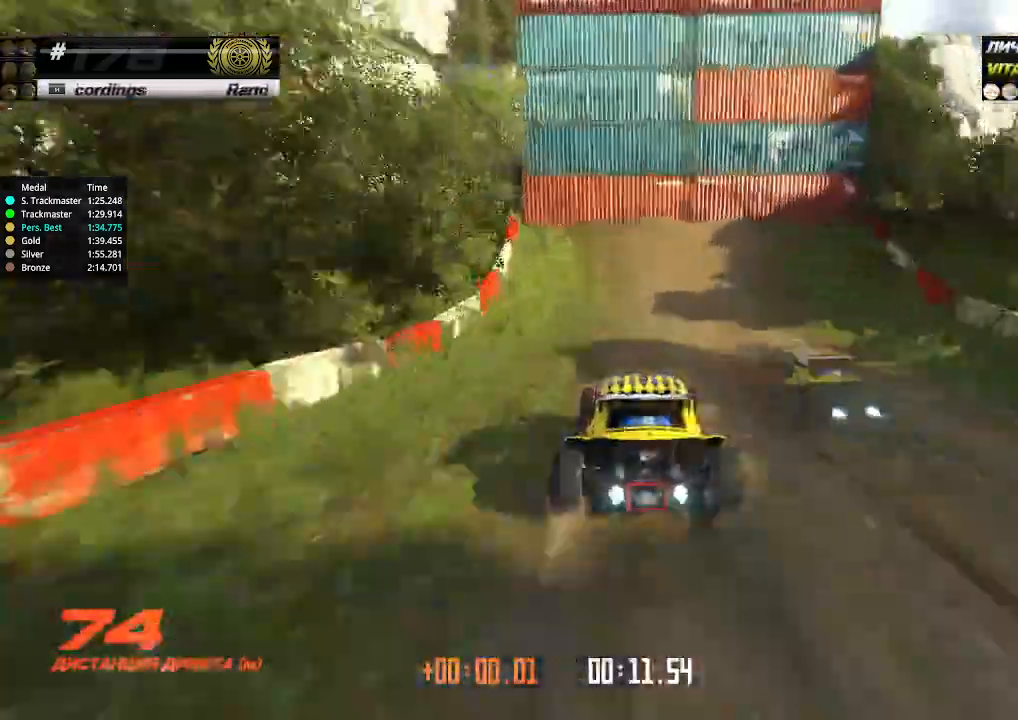
{"keys": ["left", "up"], "events": [[33, "left", "down"]]}
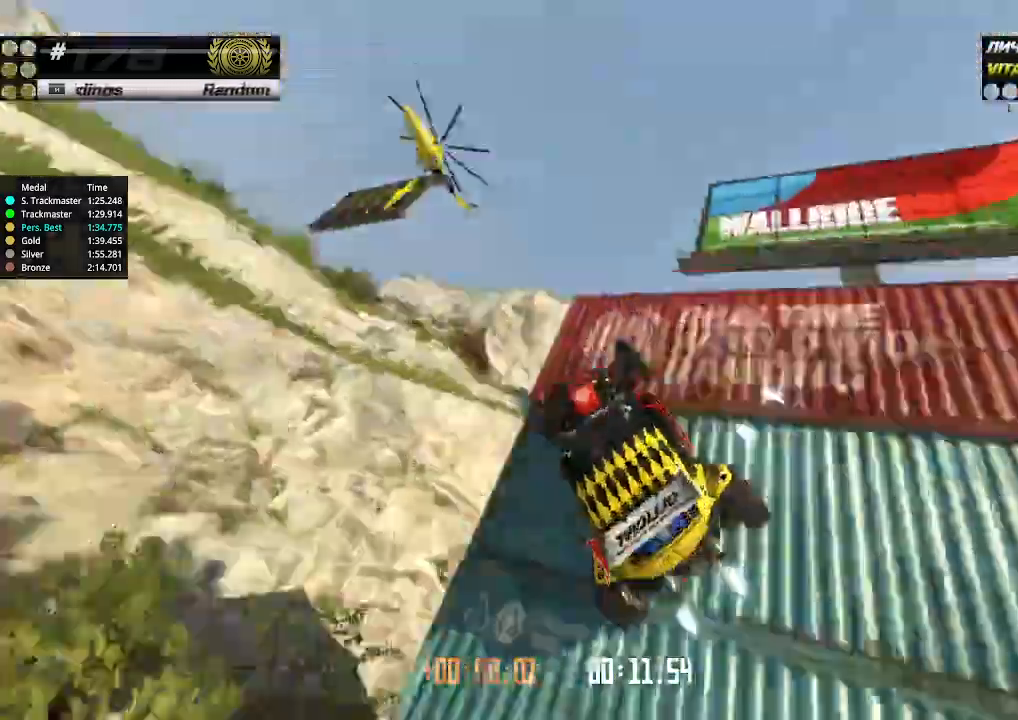
{"keys": ["left", "up"], "events": []}
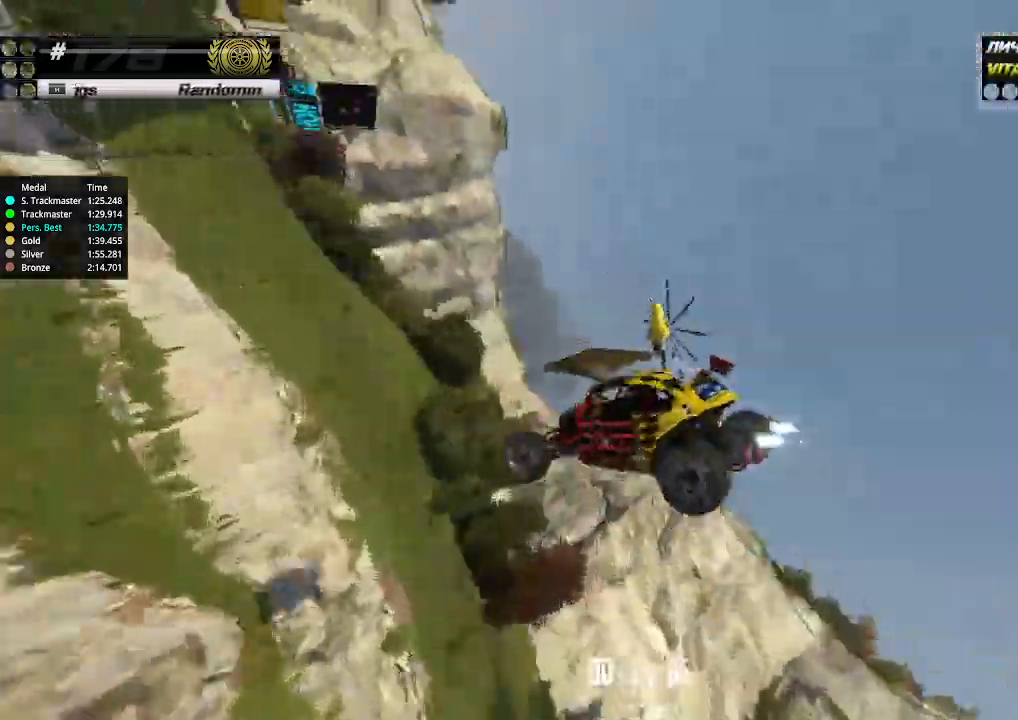
{"keys": ["down", "right"], "events": [[133, "left", "up"], [133, "right", "down"], [167, "up", "up"], [200, "down", "down"]]}
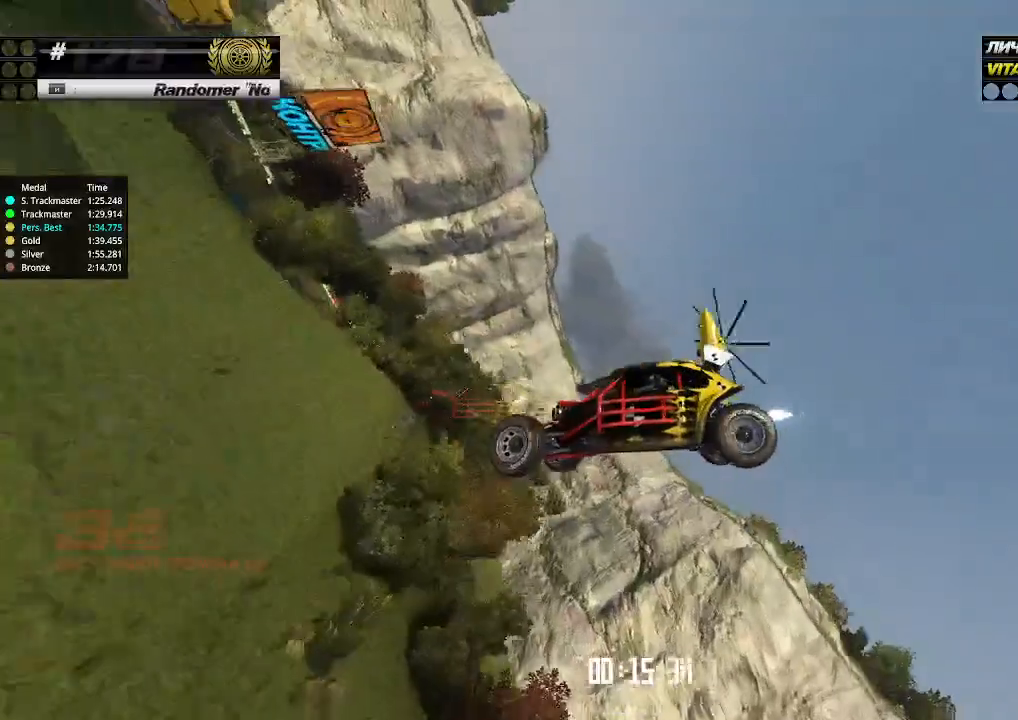
{"keys": ["down", "right"], "events": [[300, "left", "down"], [300, "right", "up"], [433, "left", "up"], [500, "right", "down"]]}
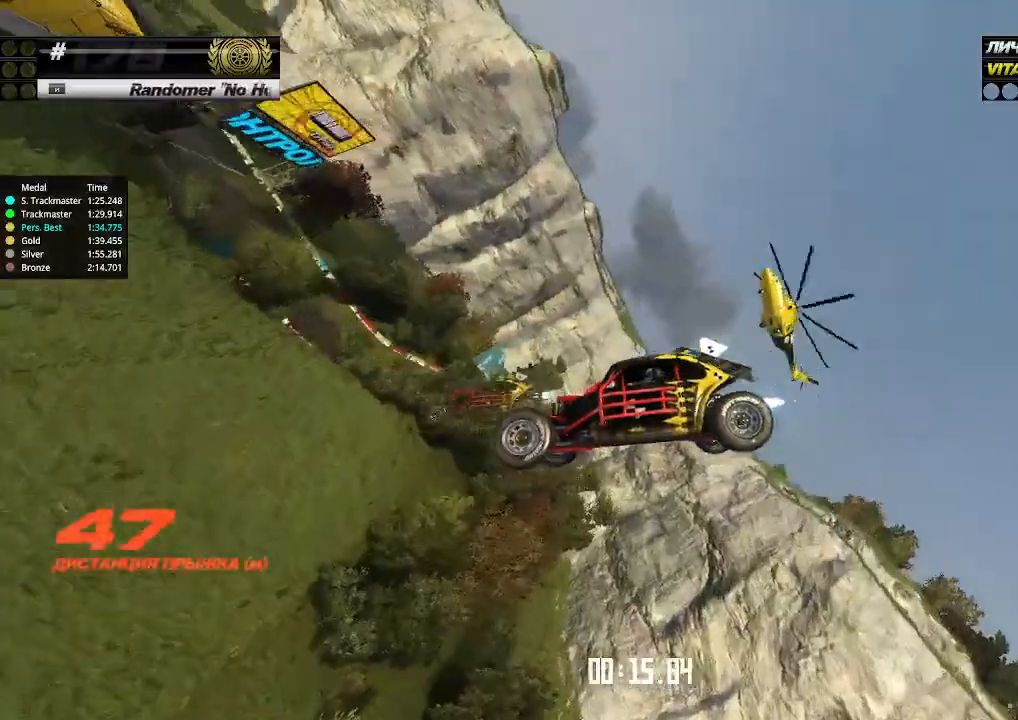
{"keys": ["right", "up"], "events": [[67, "down", "up"], [100, "left", "down"], [100, "right", "up"], [133, "down", "down"], [200, "up", "down"], [233, "left", "up"], [233, "right", "down"], [367, "down", "up"]]}
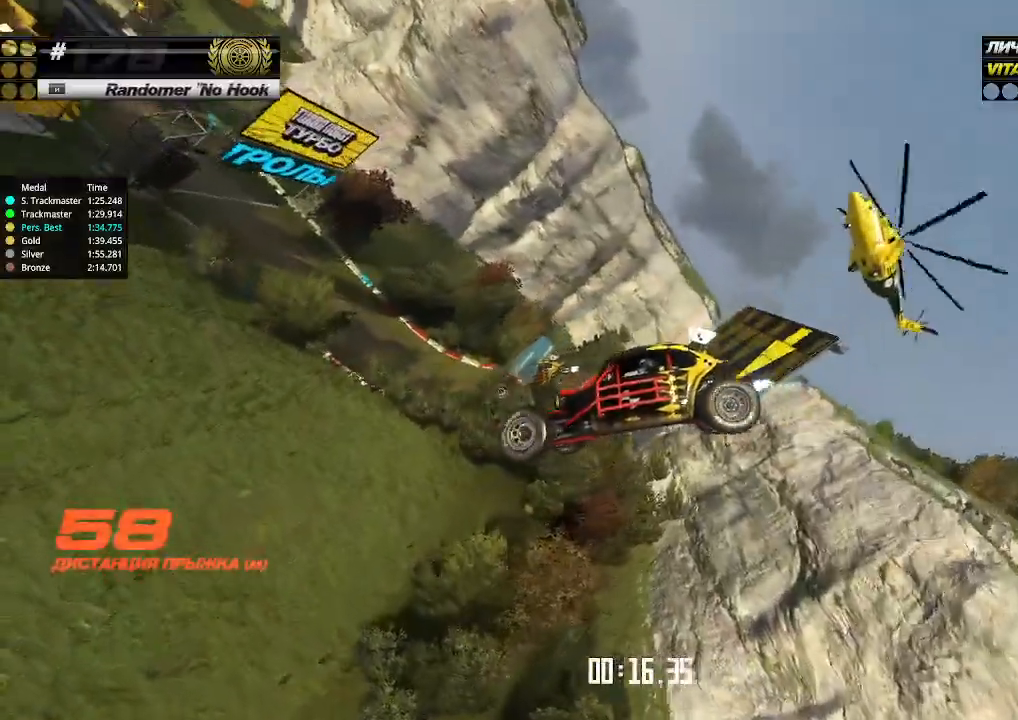
{"keys": ["right", "up"], "events": []}
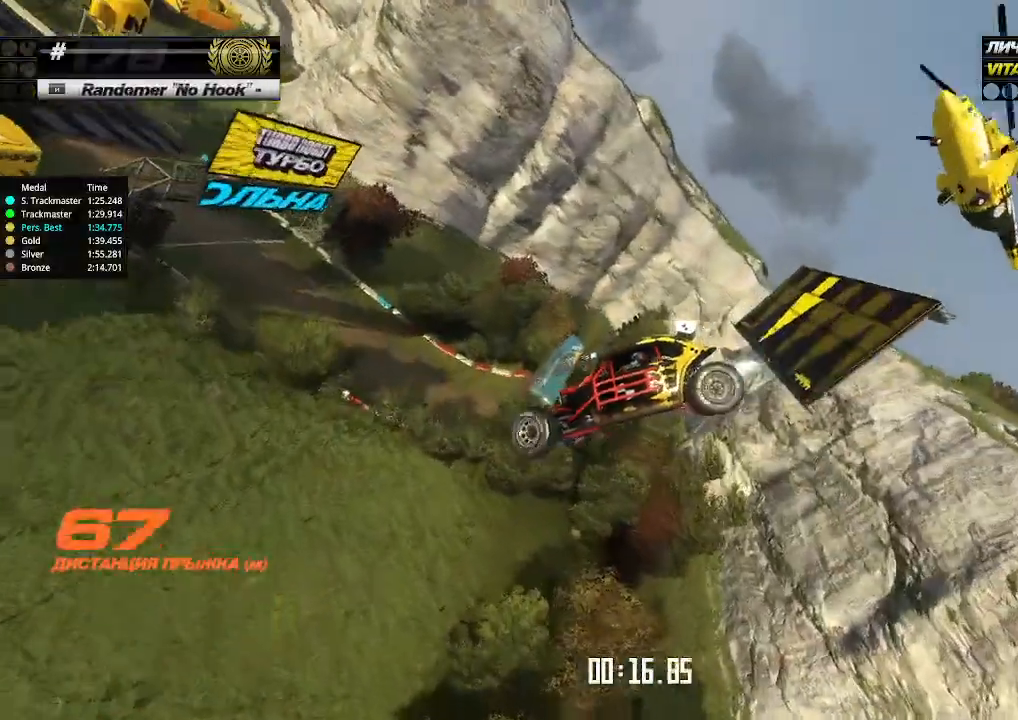
{"keys": ["right", "up"], "events": []}
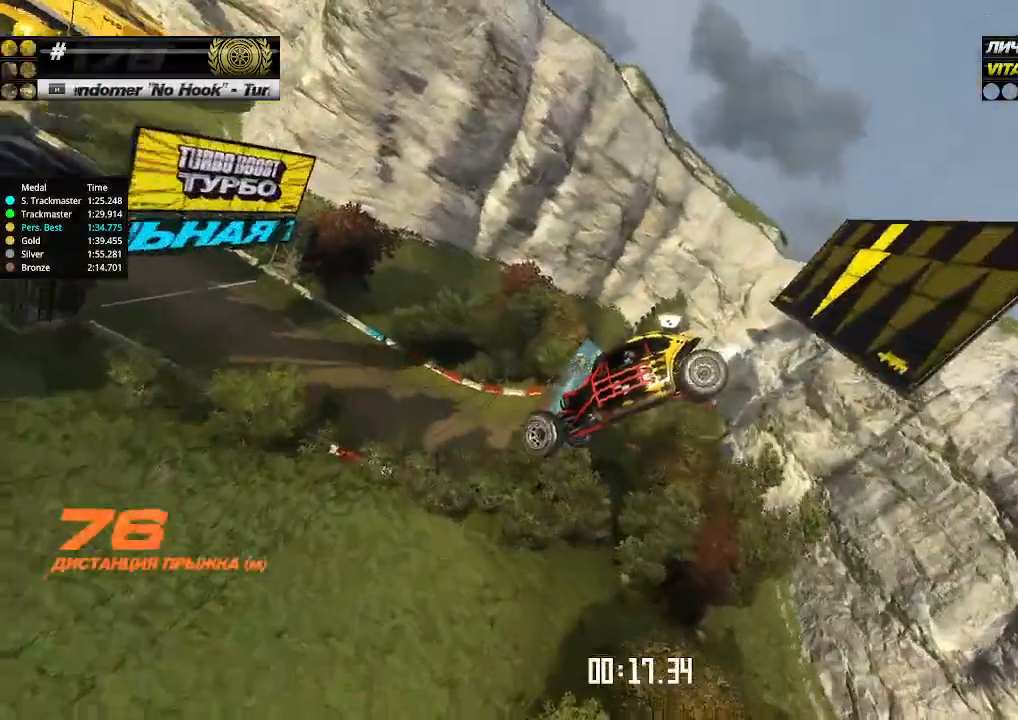
{"keys": ["right", "up"], "events": []}
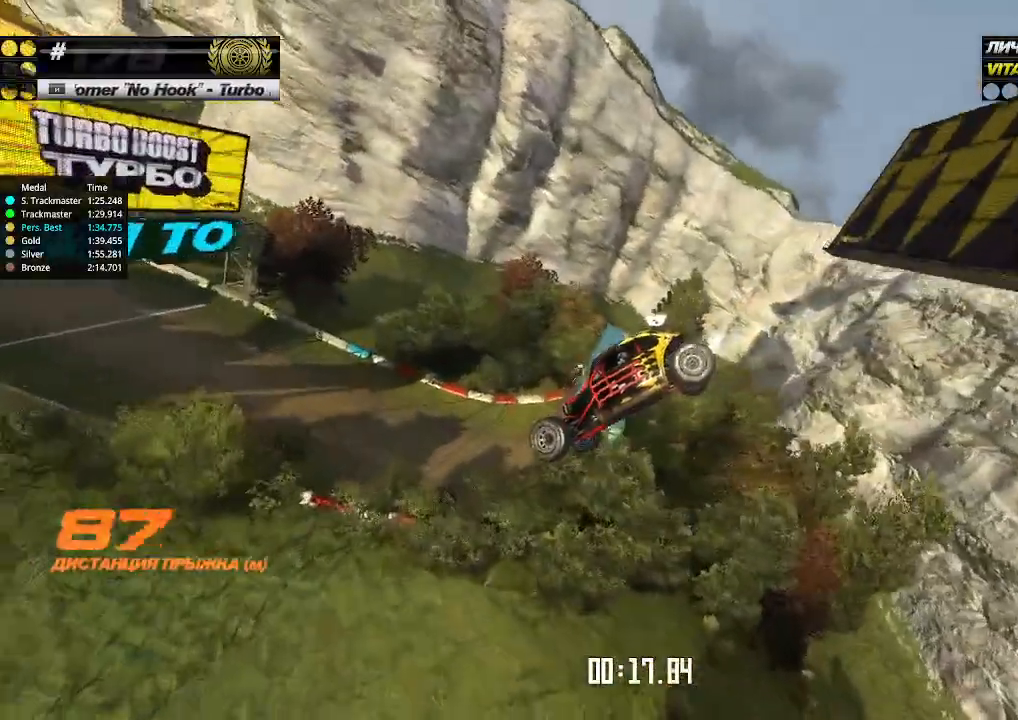
{"keys": ["right", "up"], "events": []}
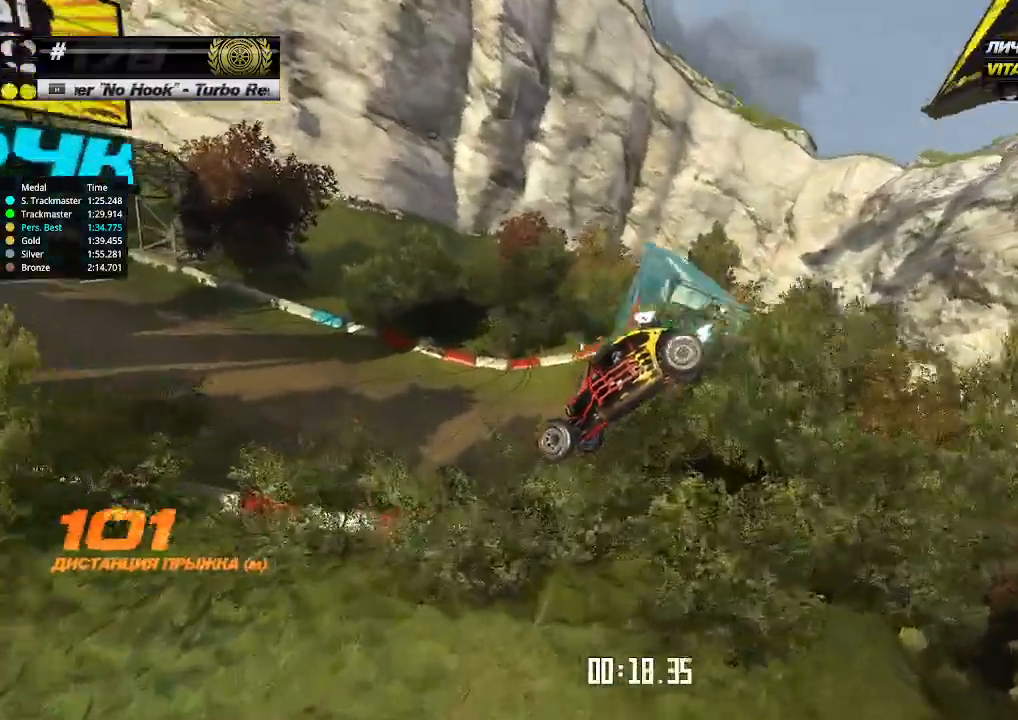
{"keys": ["right", "up"], "events": []}
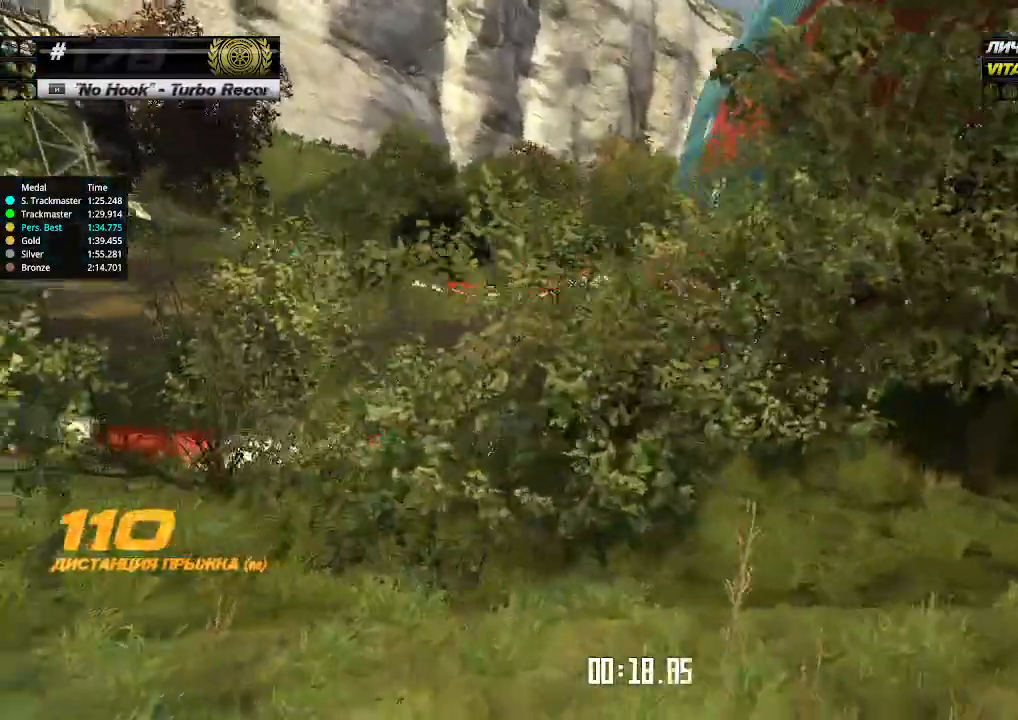
{"keys": ["up"], "events": [[133, "right", "up"], [233, "right", "down"], [367, "right", "up"]]}
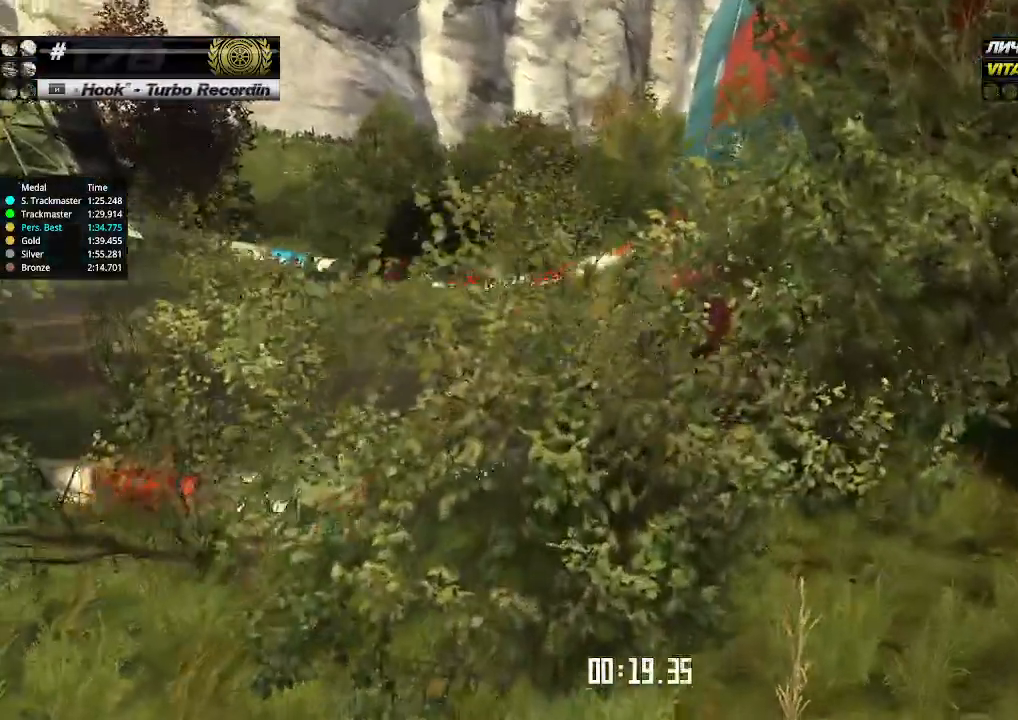
{"keys": ["up"], "events": [[267, "up", "up"], [300, "up", "down"]]}
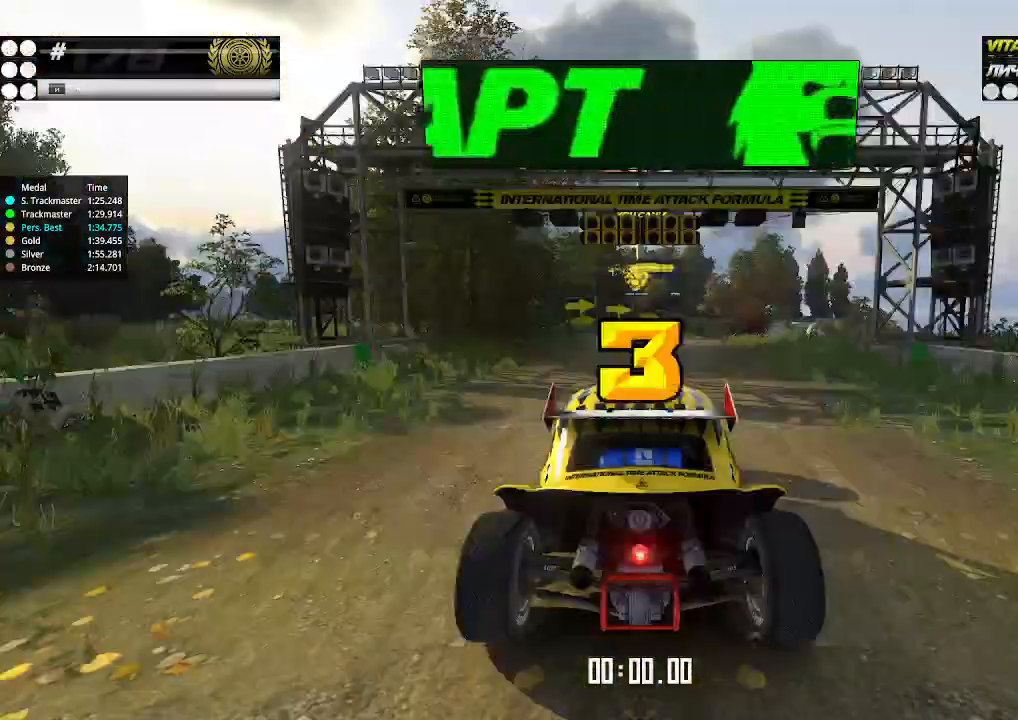
{"keys": ["up"], "events": []}
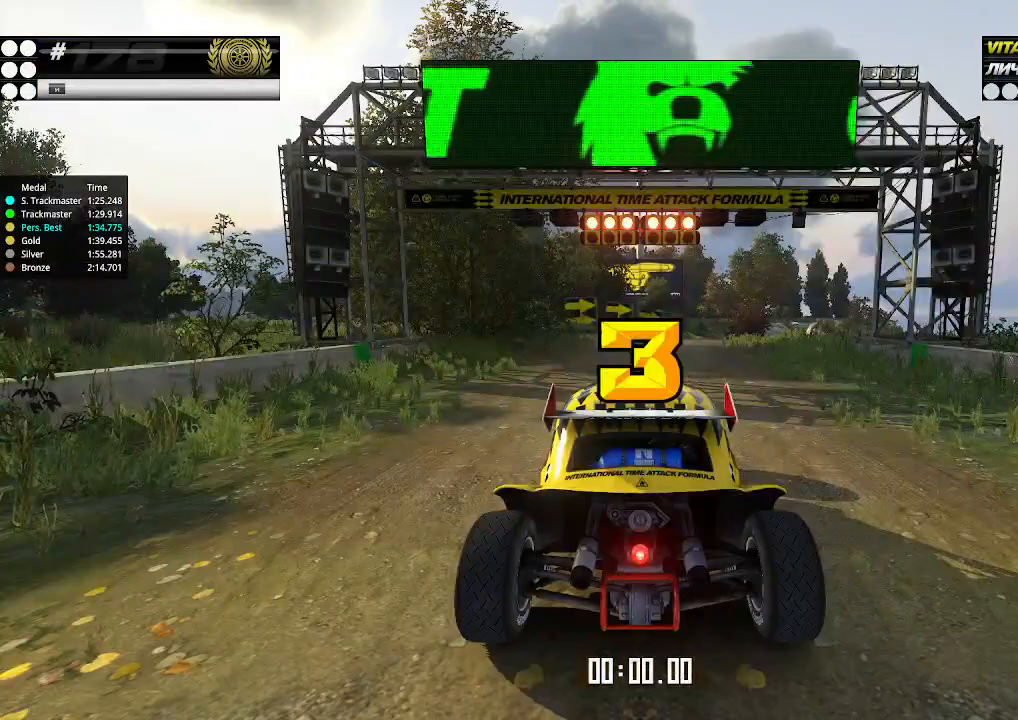
{"keys": ["up"], "events": []}
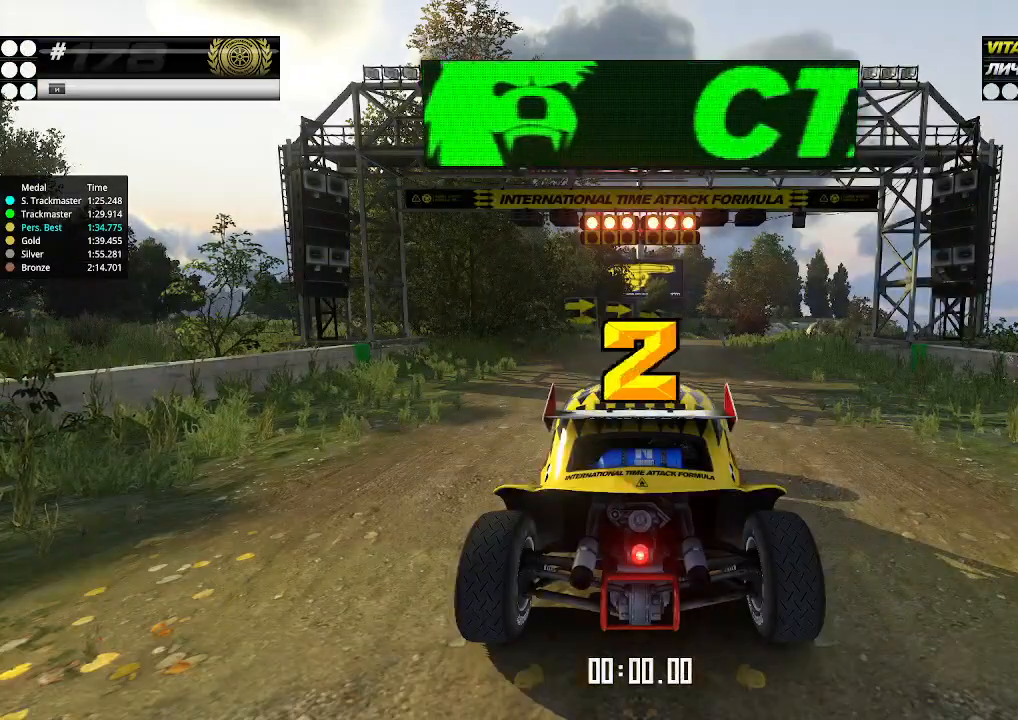
{"keys": ["up"], "events": []}
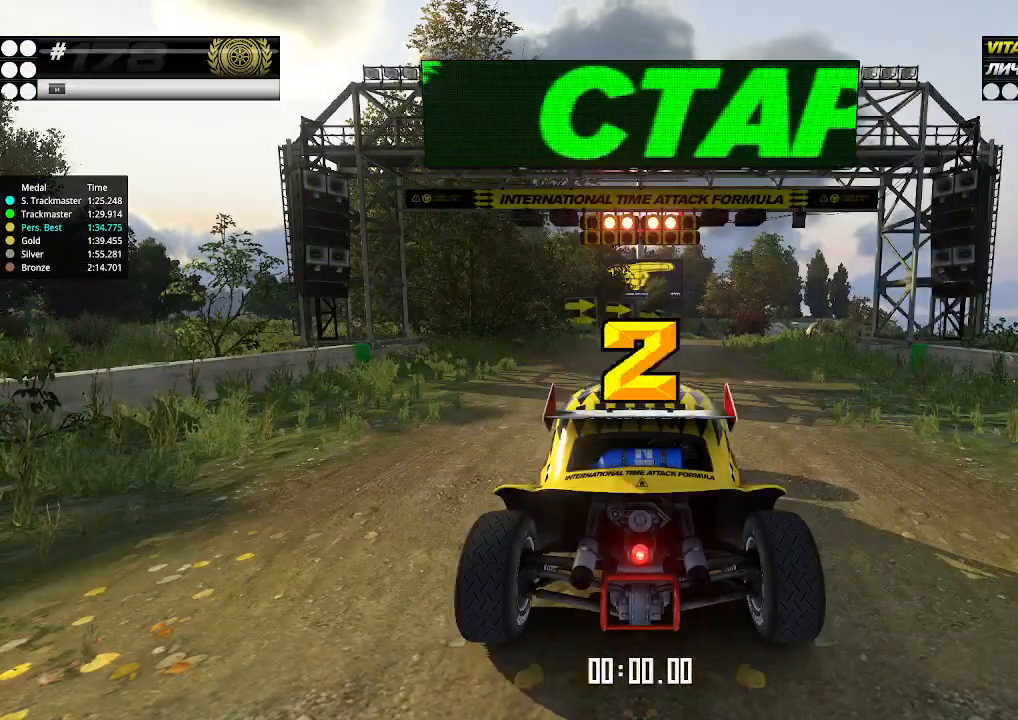
{"keys": ["up"], "events": []}
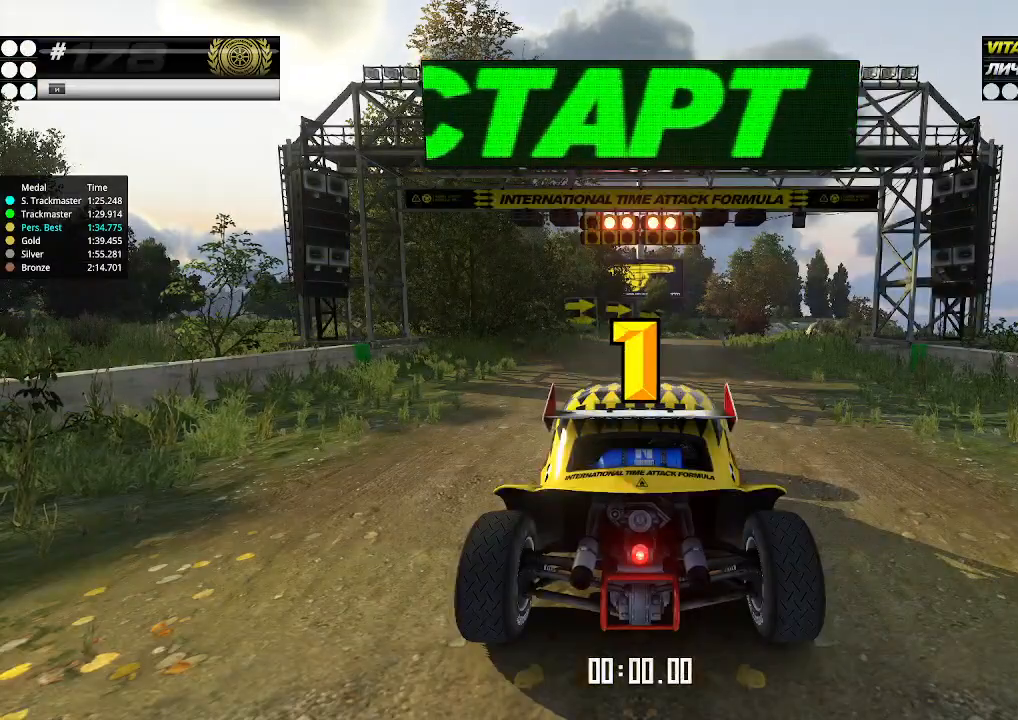
{"keys": ["up"], "events": []}